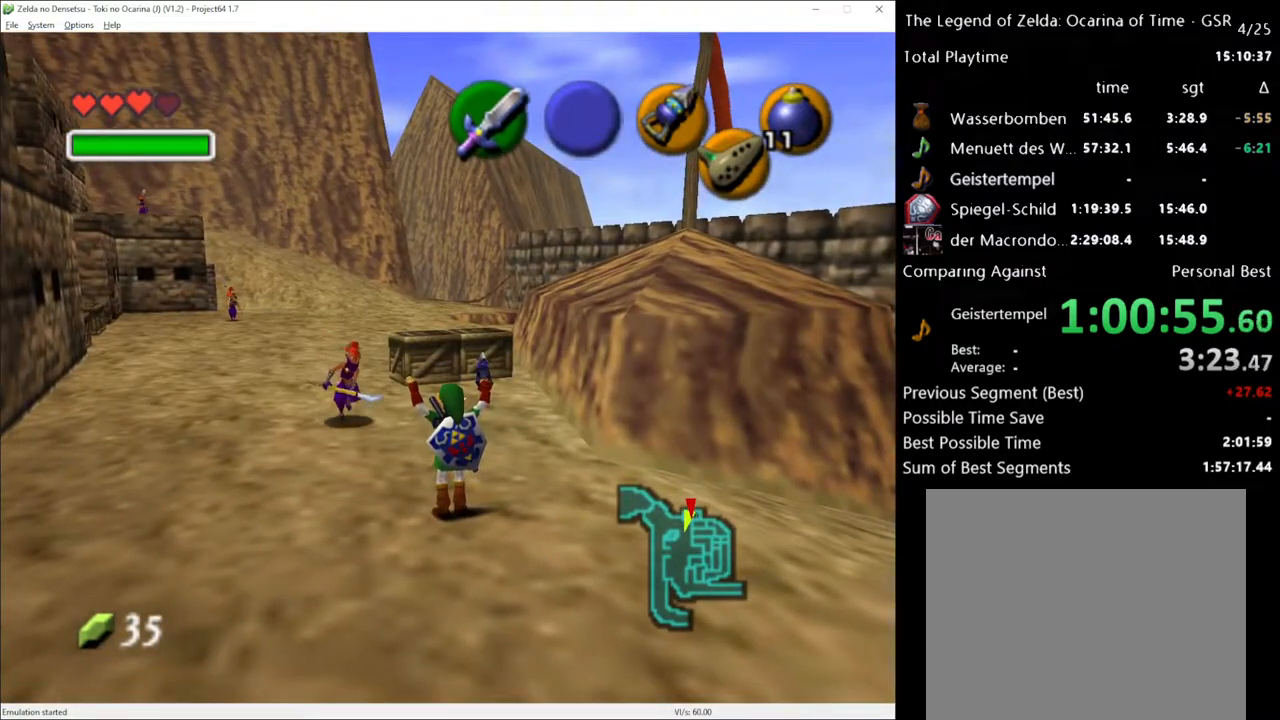
Gameplay with a controller (Xbox layout); each line is a JSON object with the inputs held at the frame after it. "events" lists button and stick changes between this image and that frame as [ms after this image, input, new state], when the widget could be followed in between. Not read: L3 R3.
{"buttons": [], "left_stick": "up", "right_stick": "center", "events": []}
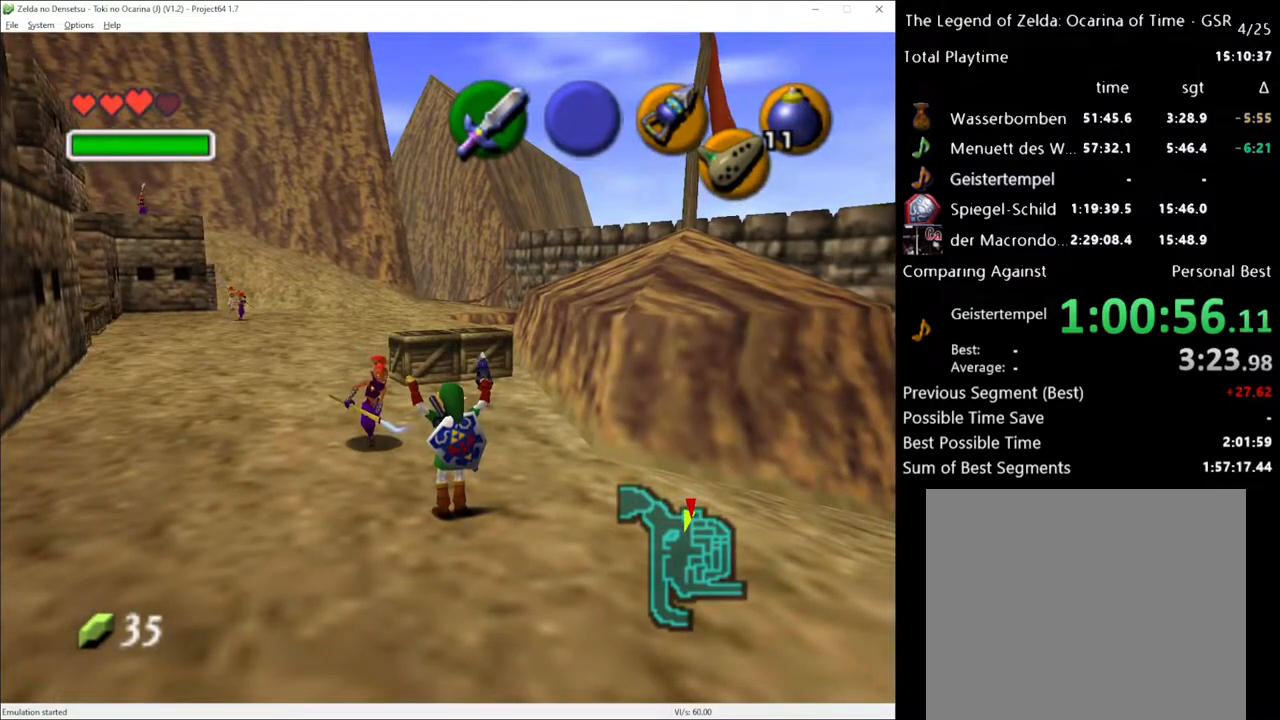
{"buttons": [], "left_stick": "up", "right_stick": "center", "events": []}
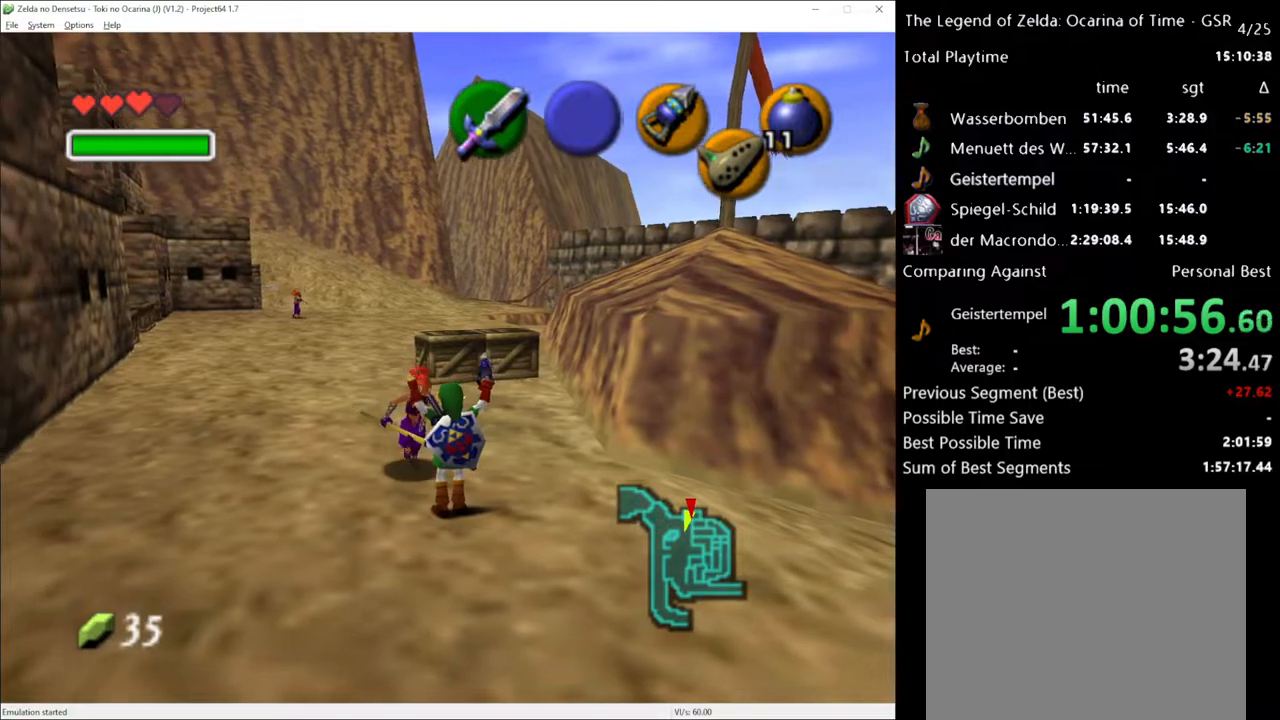
{"buttons": [], "left_stick": "up", "right_stick": "center", "events": []}
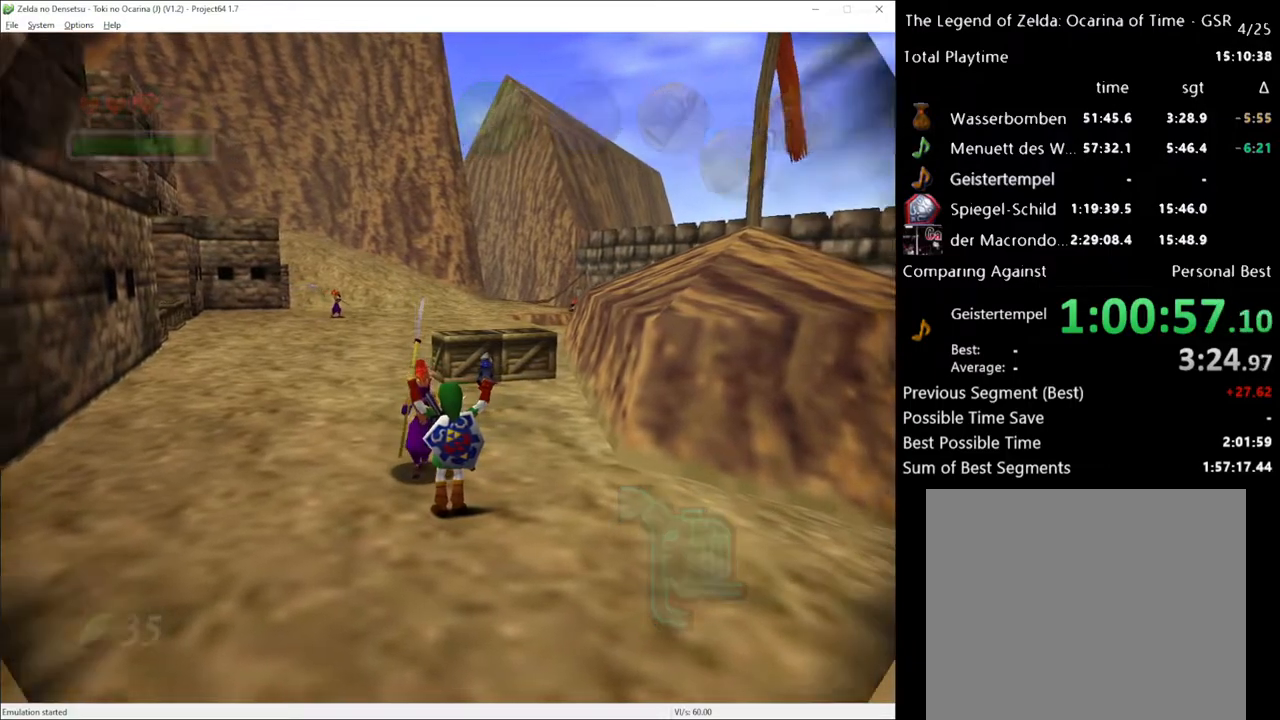
{"buttons": [], "left_stick": "up", "right_stick": "center", "events": []}
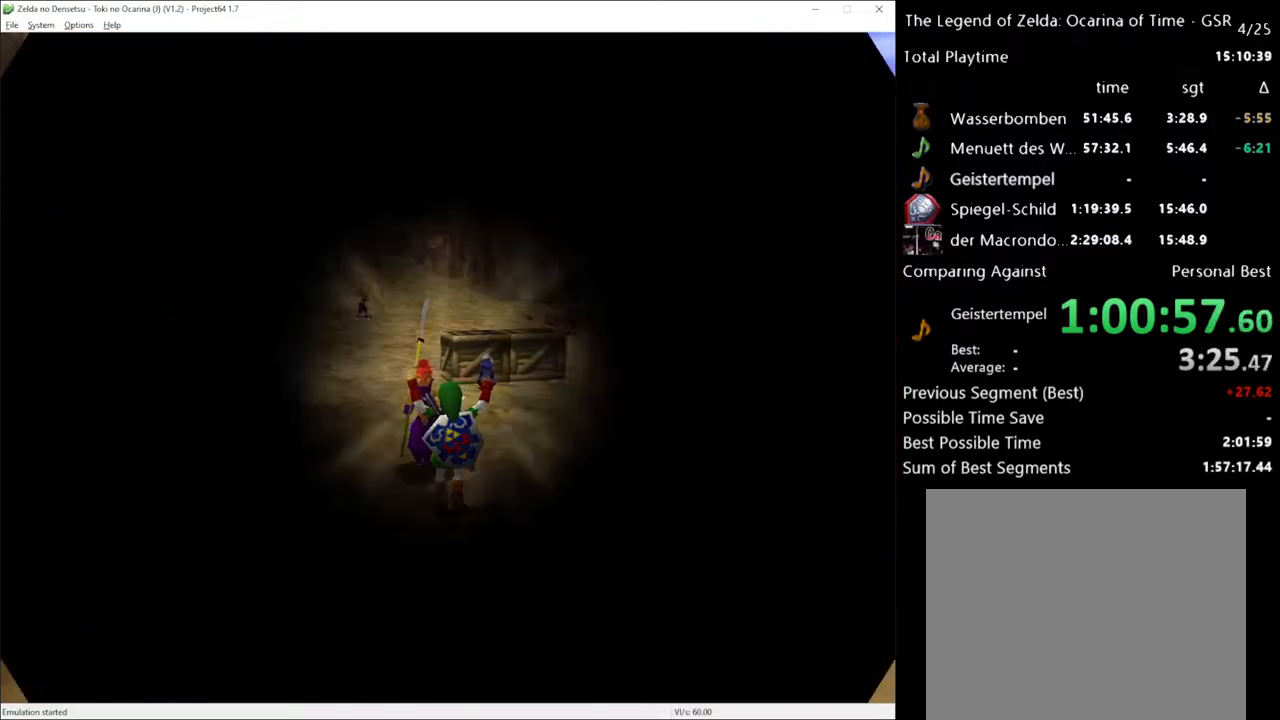
{"buttons": [], "left_stick": "up", "right_stick": "center", "events": []}
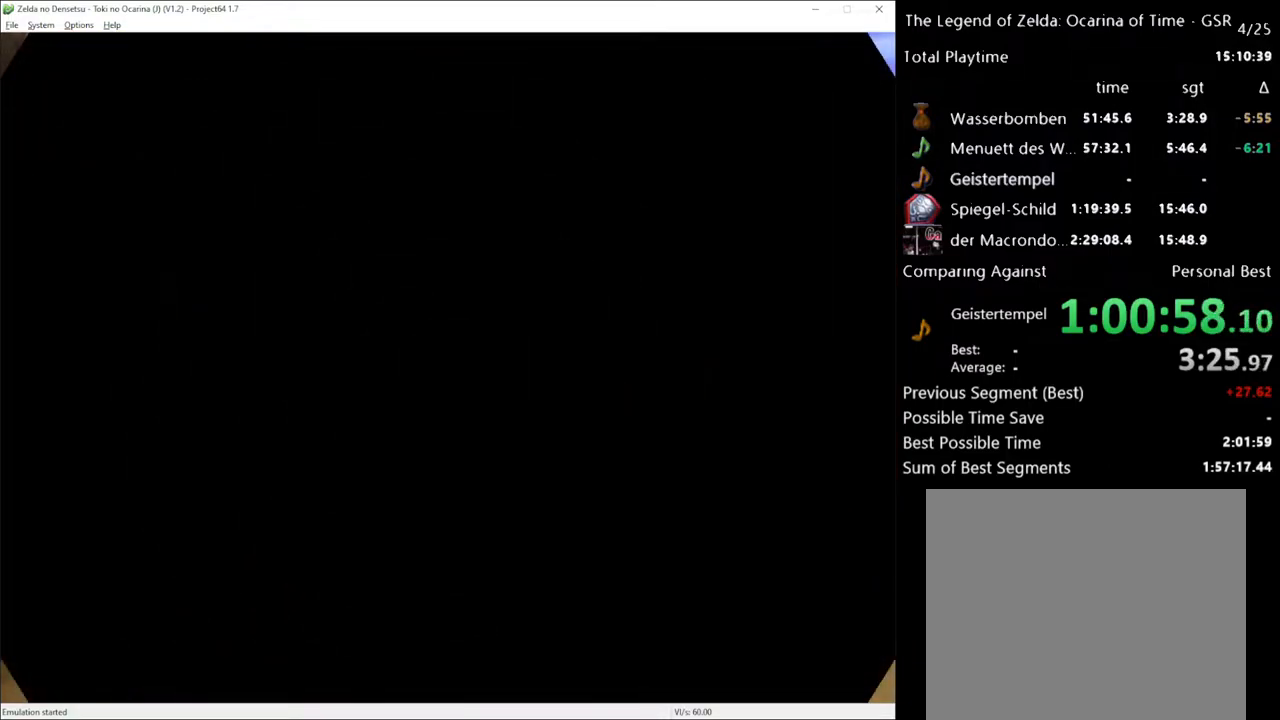
{"buttons": [], "left_stick": "up", "right_stick": "center", "events": []}
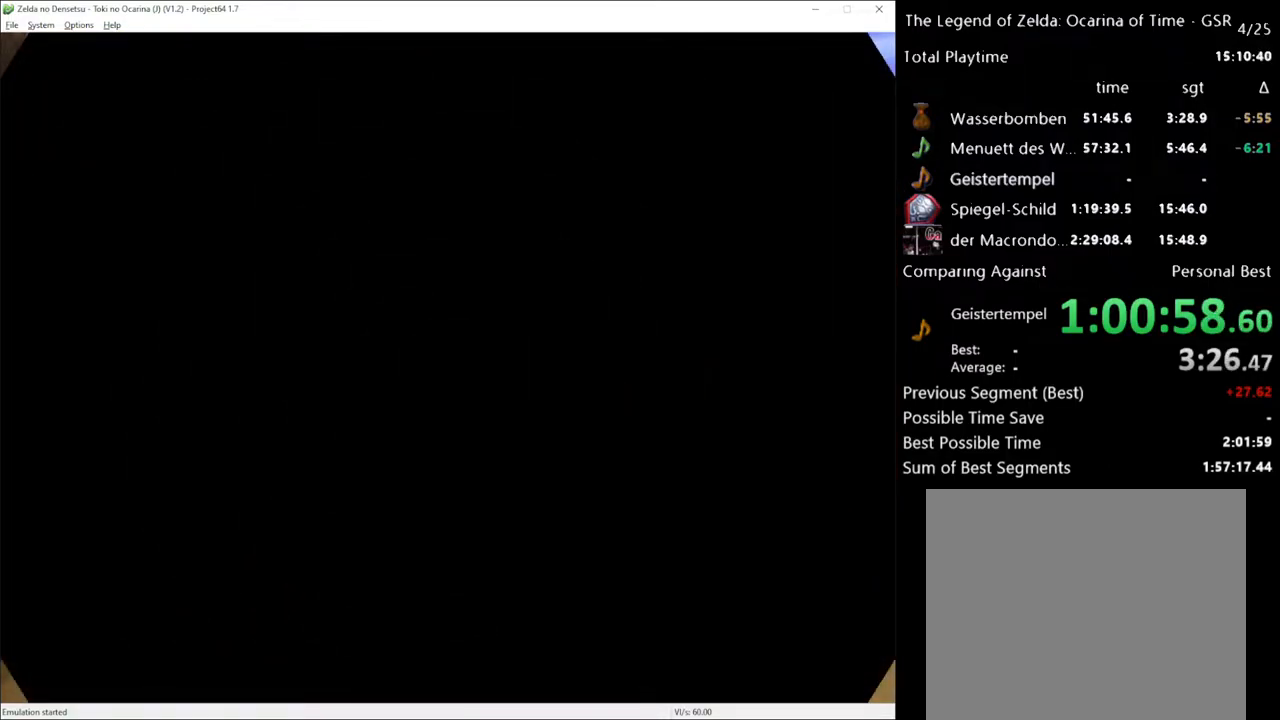
{"buttons": [], "left_stick": "center", "right_stick": "center", "events": [[133, "left_stick", "center"]]}
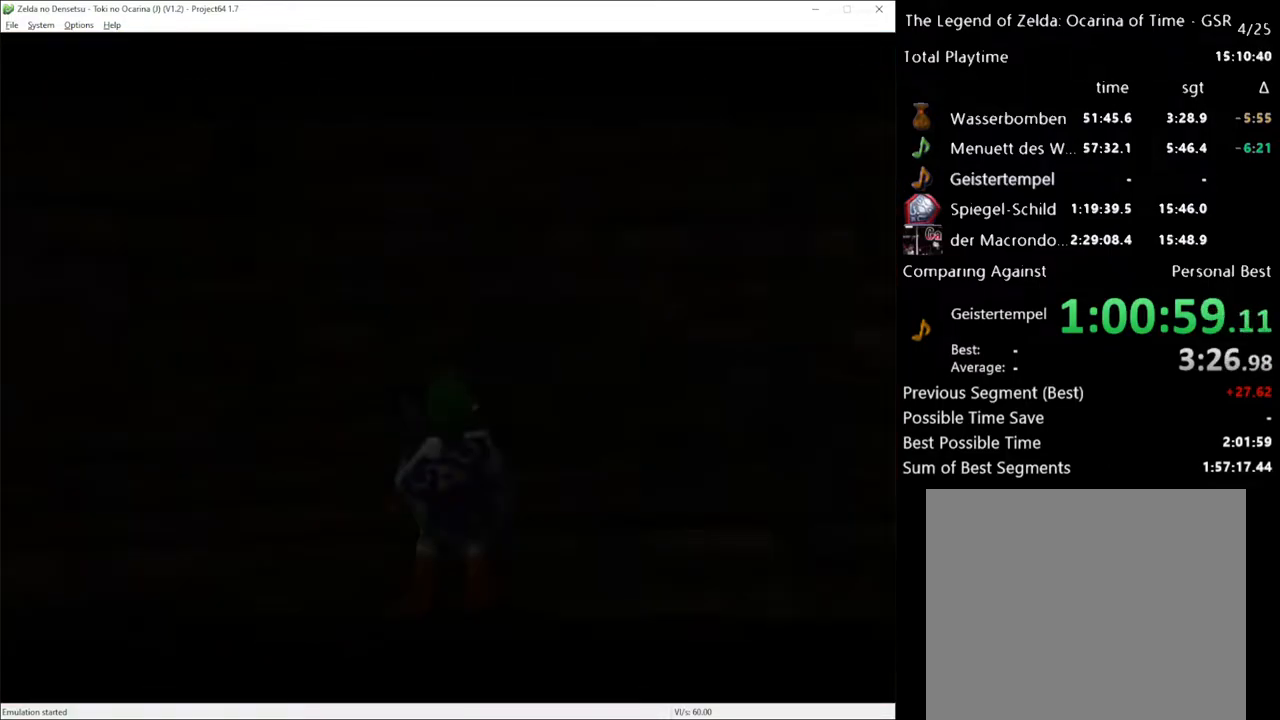
{"buttons": [], "left_stick": "center", "right_stick": "center", "events": []}
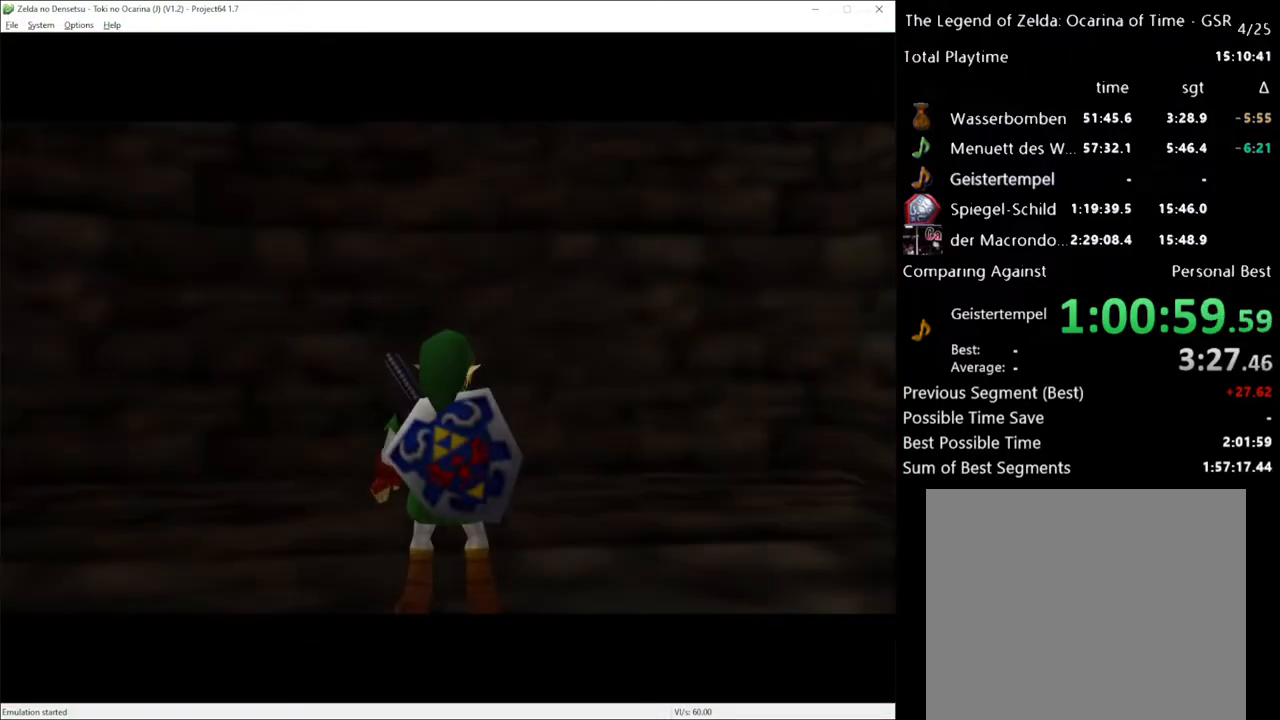
{"buttons": ["Y"], "left_stick": "center", "right_stick": "center", "events": [[150, "left_stick", "up-right"], [317, "Y", "down"], [400, "left_stick", "center"]]}
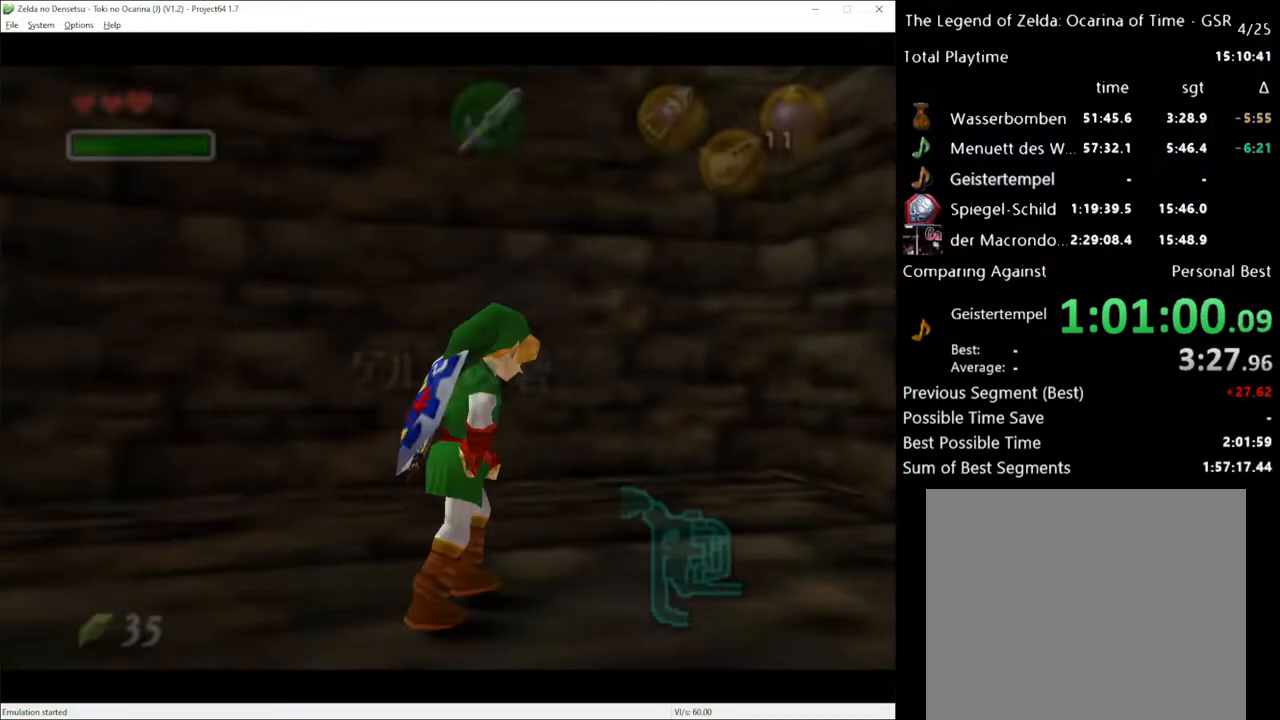
{"buttons": ["Y"], "left_stick": "down-left", "right_stick": "center", "events": [[467, "left_stick", "down-left"]]}
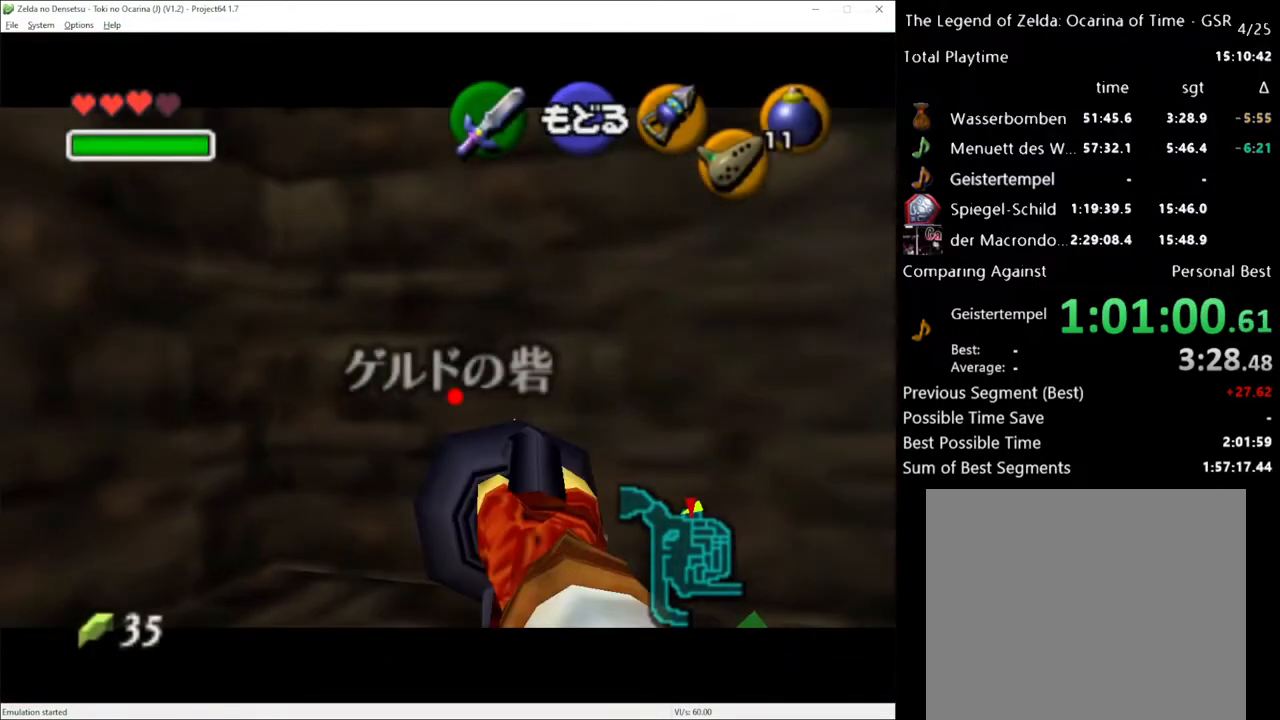
{"buttons": ["Y"], "left_stick": "down", "right_stick": "center", "events": [[100, "left_stick", "left"], [467, "left_stick", "down"]]}
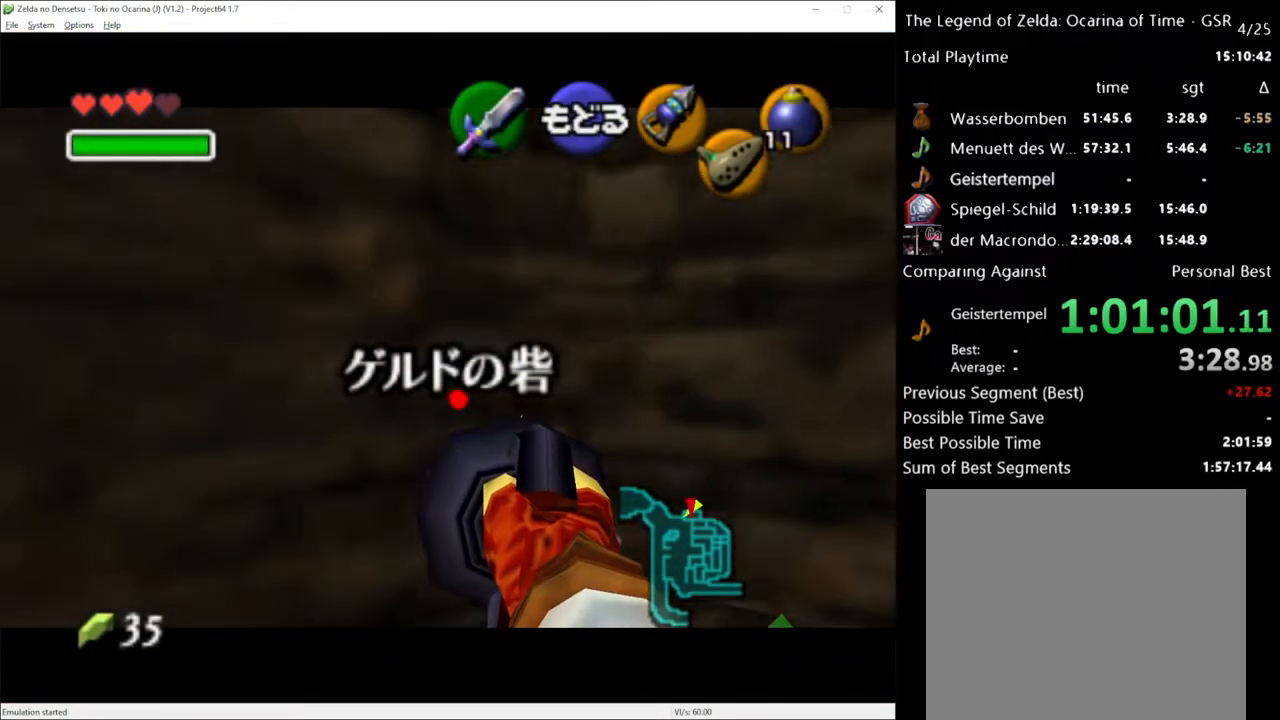
{"buttons": [], "left_stick": "down", "right_stick": "center", "events": [[500, "Y", "up"]]}
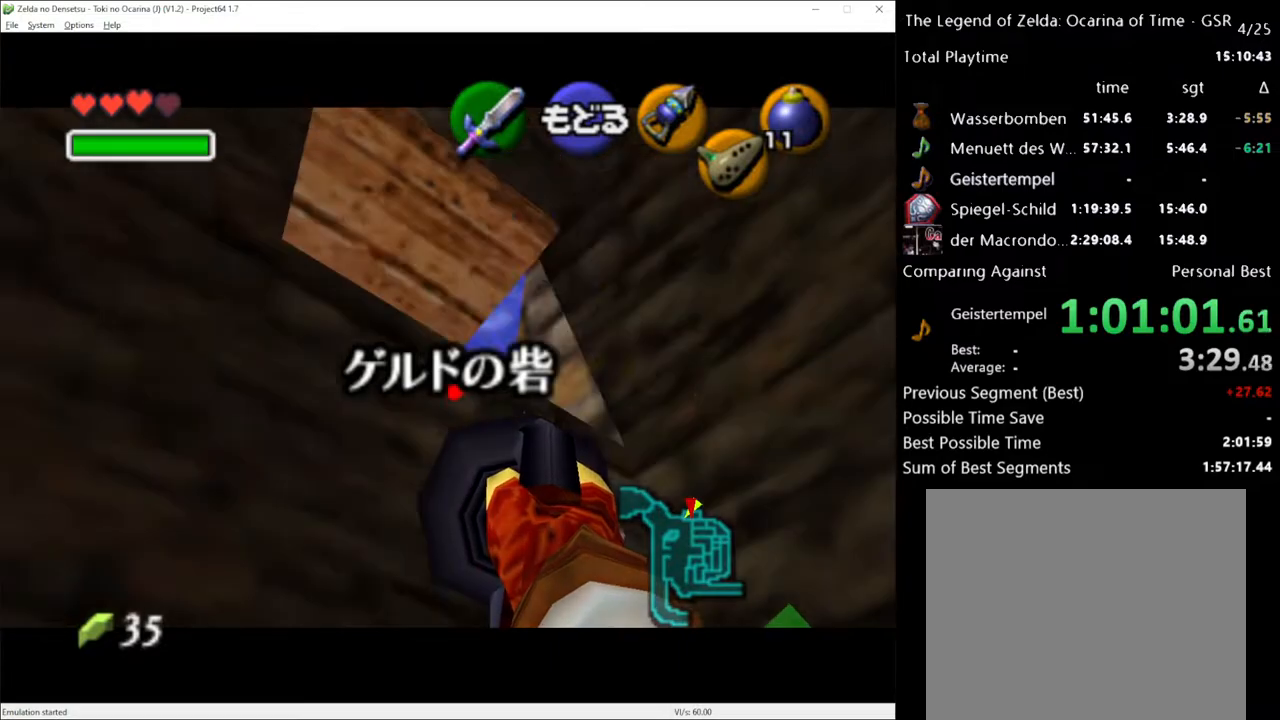
{"buttons": [], "left_stick": "center", "right_stick": "center", "events": [[33, "left_stick", "center"]]}
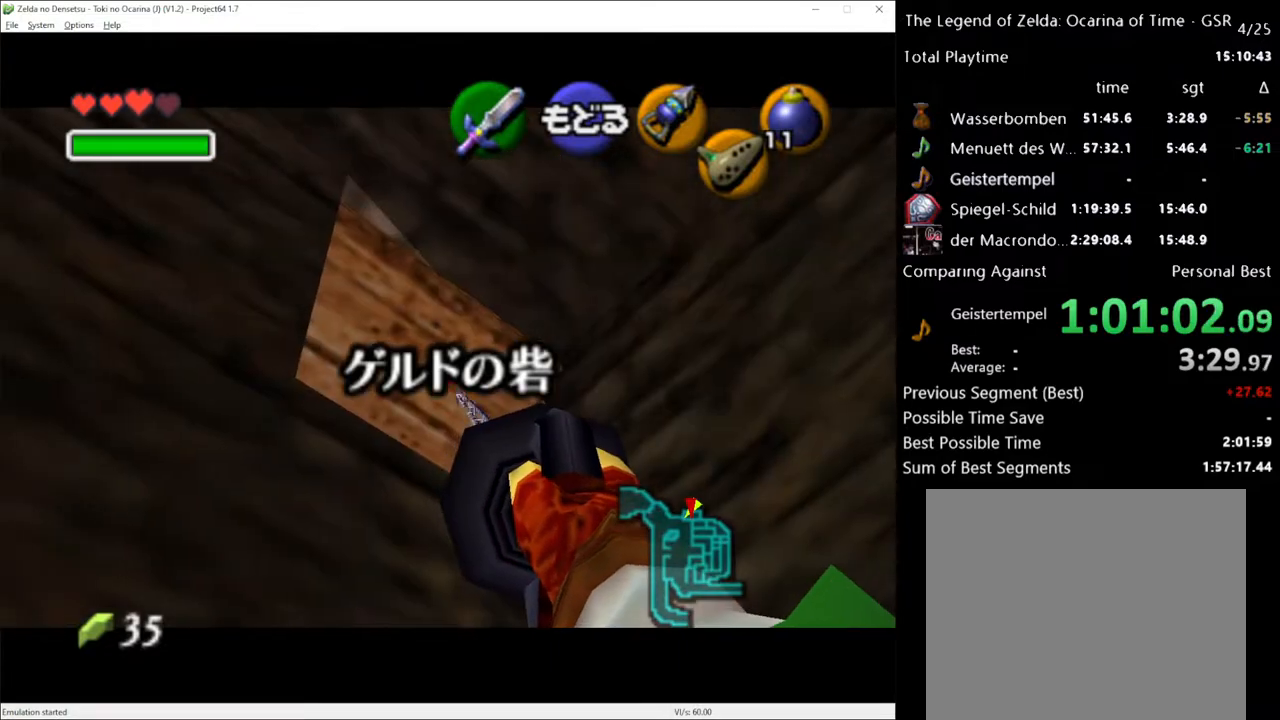
{"buttons": [], "left_stick": "center", "right_stick": "center", "events": []}
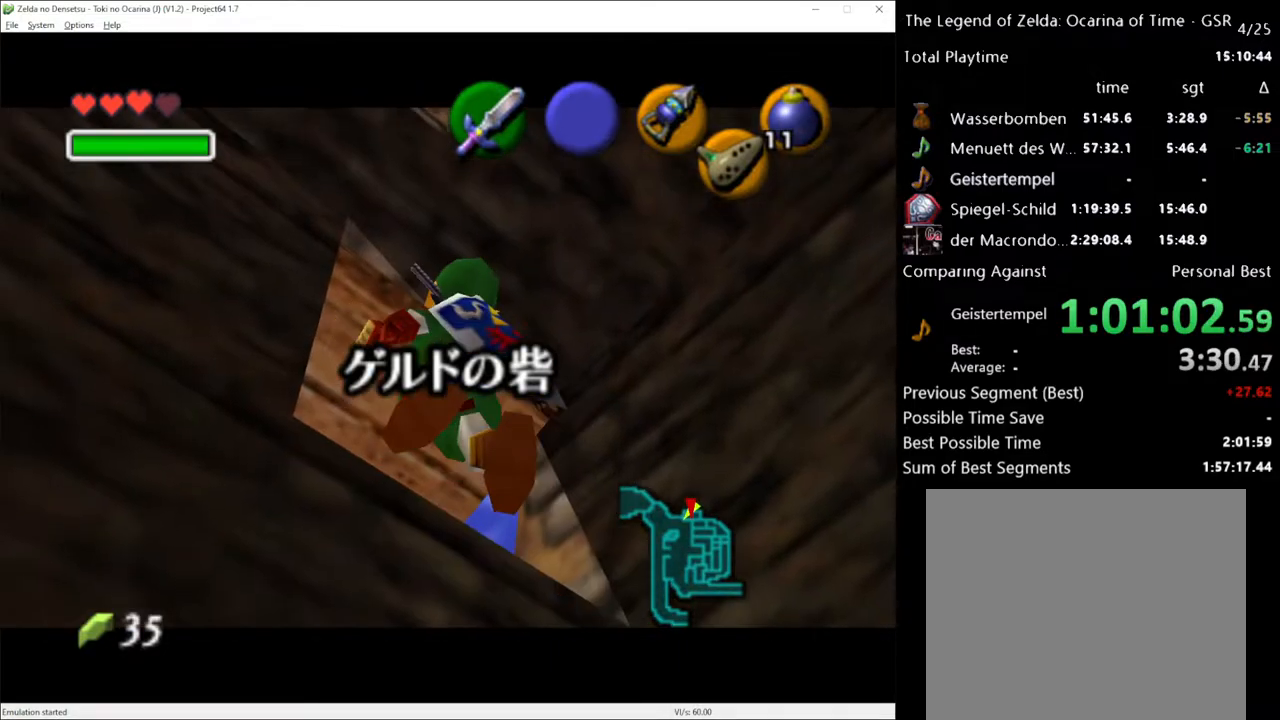
{"buttons": [], "left_stick": "center", "right_stick": "center", "events": []}
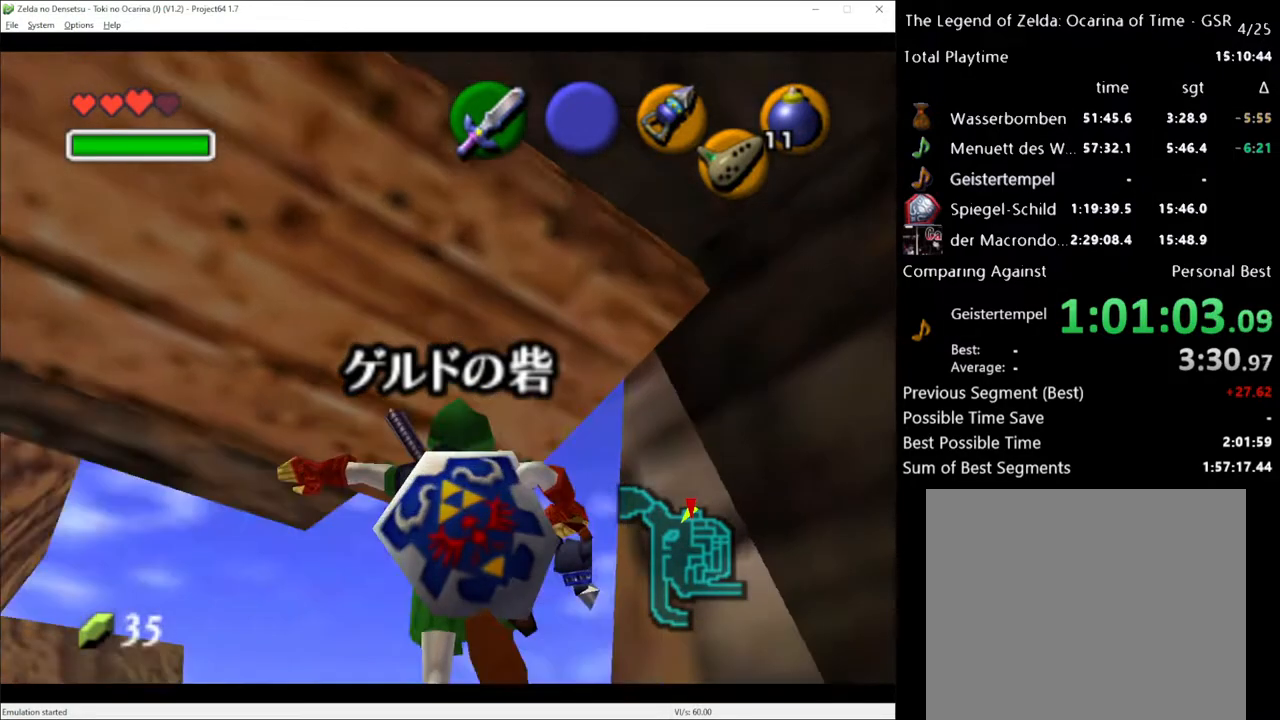
{"buttons": [], "left_stick": "up-right", "right_stick": "center", "events": [[350, "left_stick", "up-right"]]}
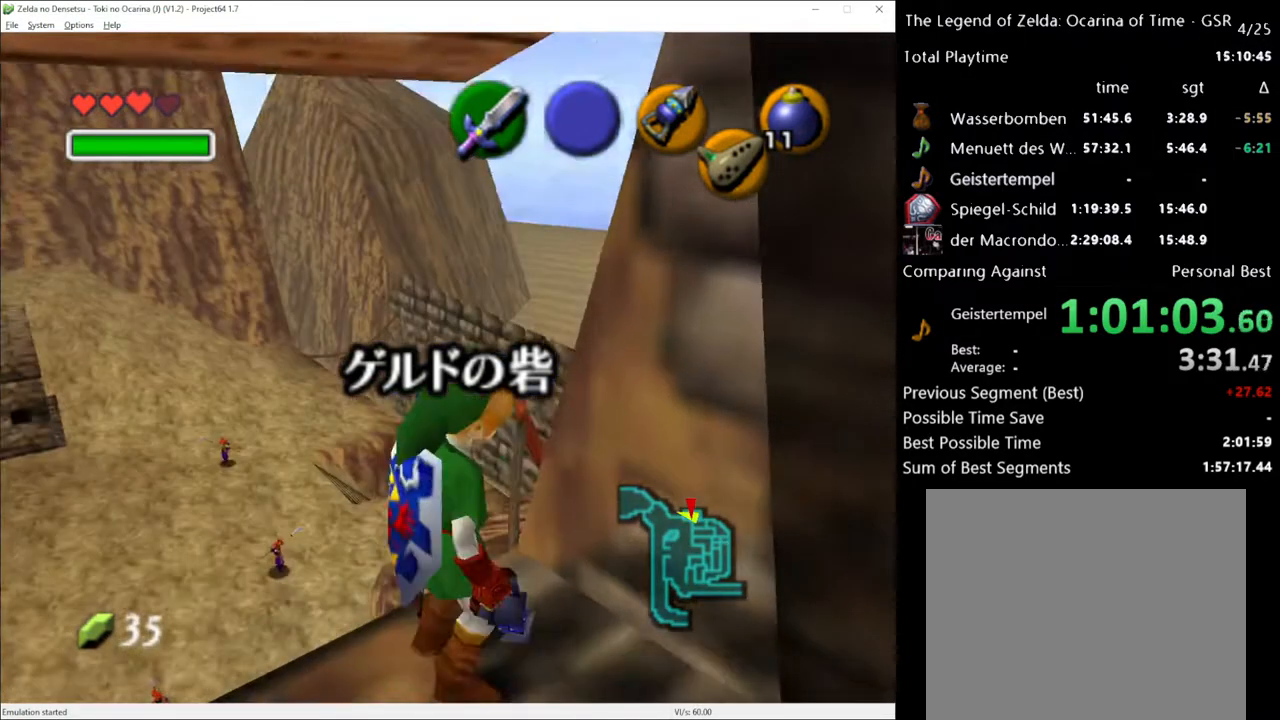
{"buttons": [], "left_stick": "up", "right_stick": "center", "events": [[33, "L1", "down"], [33, "left_stick", "center"], [200, "L1", "up"], [317, "left_stick", "up"]]}
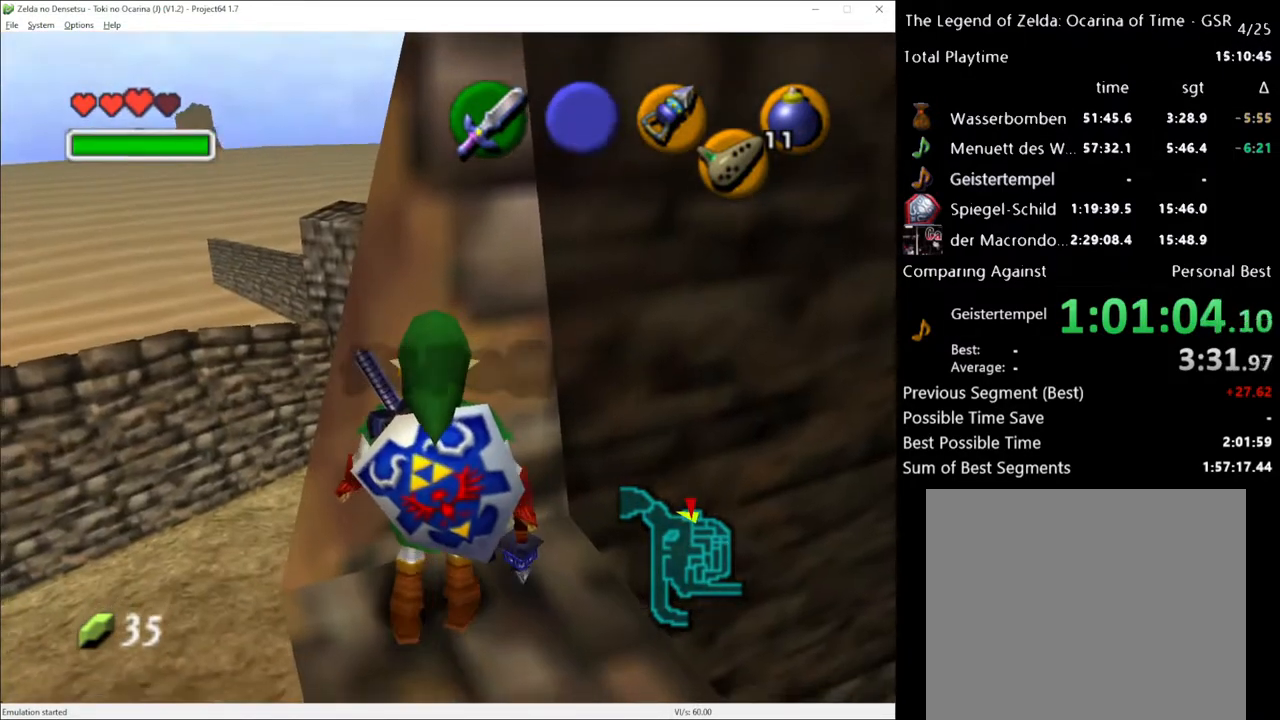
{"buttons": ["L1"], "left_stick": "center", "right_stick": "center", "events": [[150, "L1", "down"], [150, "left_stick", "center"]]}
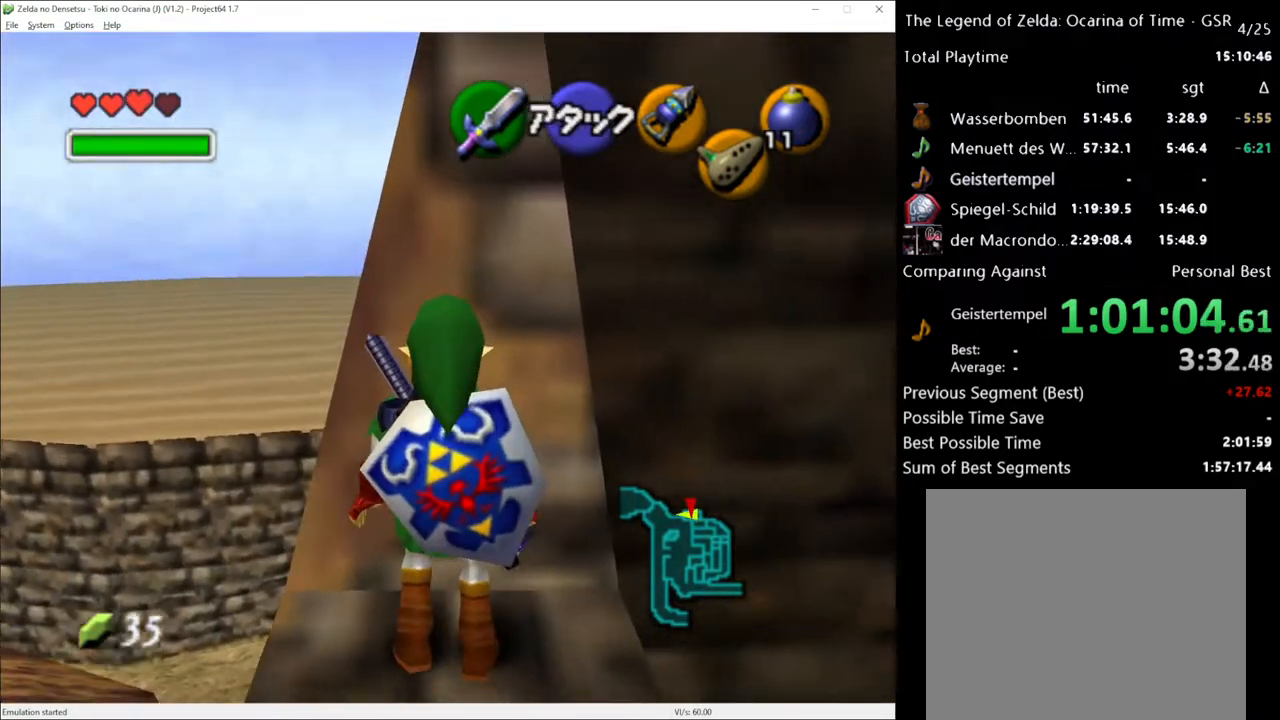
{"buttons": ["L1"], "left_stick": "center", "right_stick": "center", "events": []}
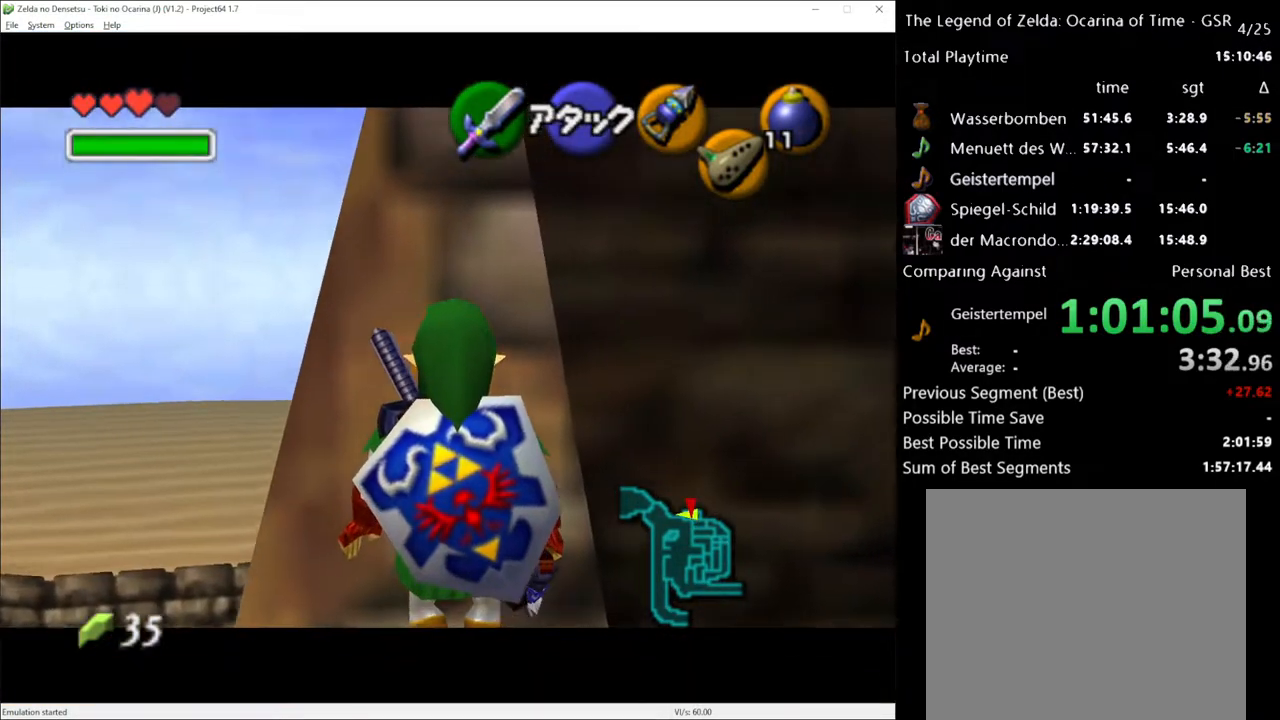
{"buttons": ["L1"], "left_stick": "center", "right_stick": "center", "events": []}
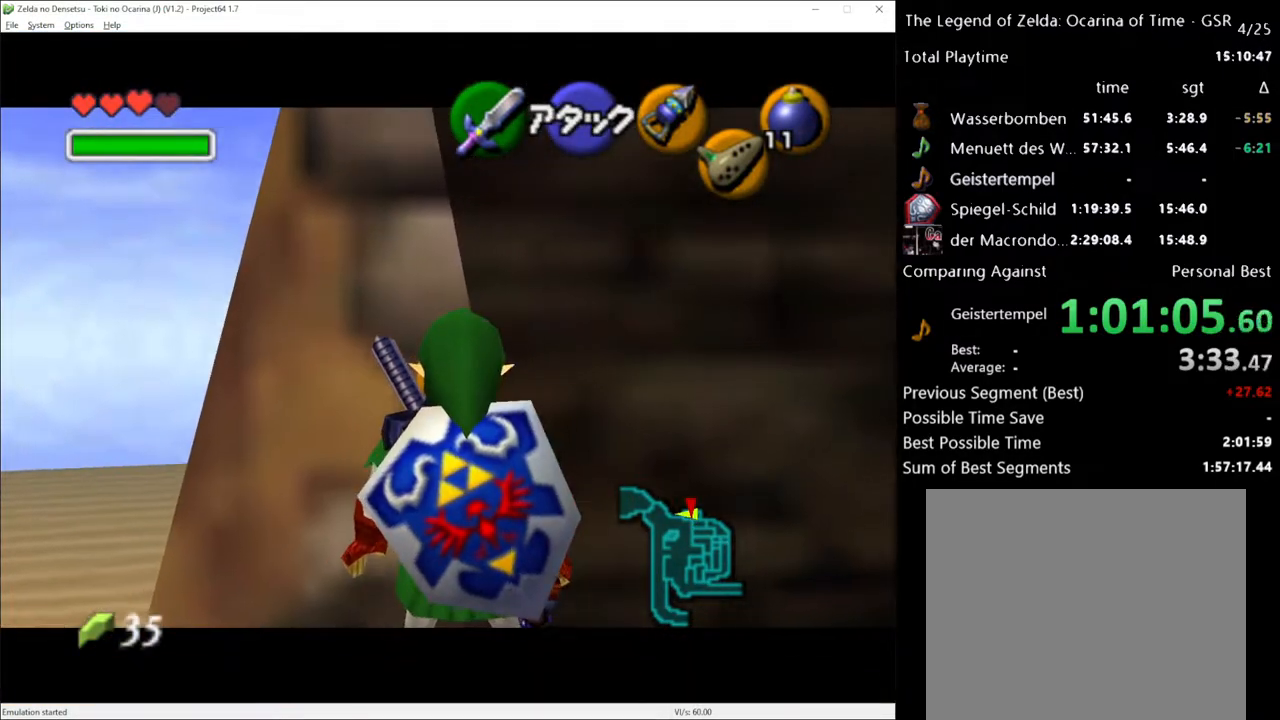
{"buttons": [], "left_stick": "down", "right_stick": "center", "events": [[283, "L1", "up"], [467, "left_stick", "down"]]}
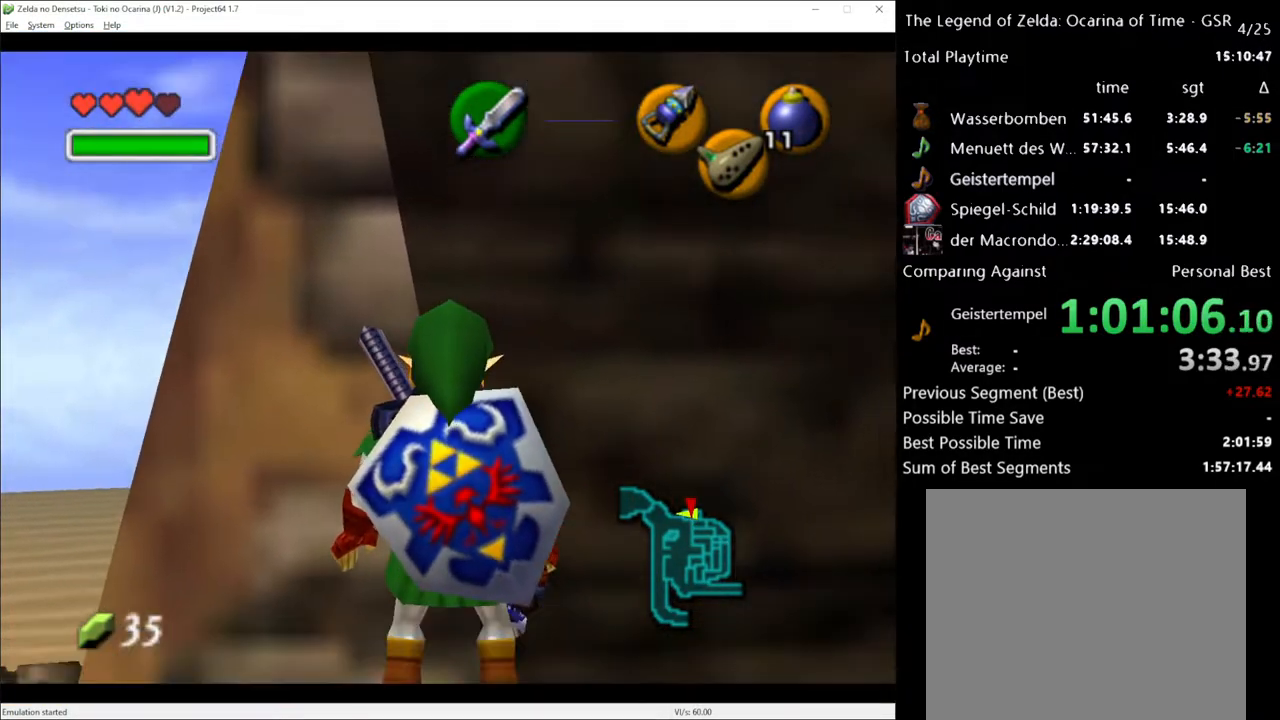
{"buttons": ["Y"], "left_stick": "center", "right_stick": "center", "events": [[67, "Y", "down"], [67, "left_stick", "center"]]}
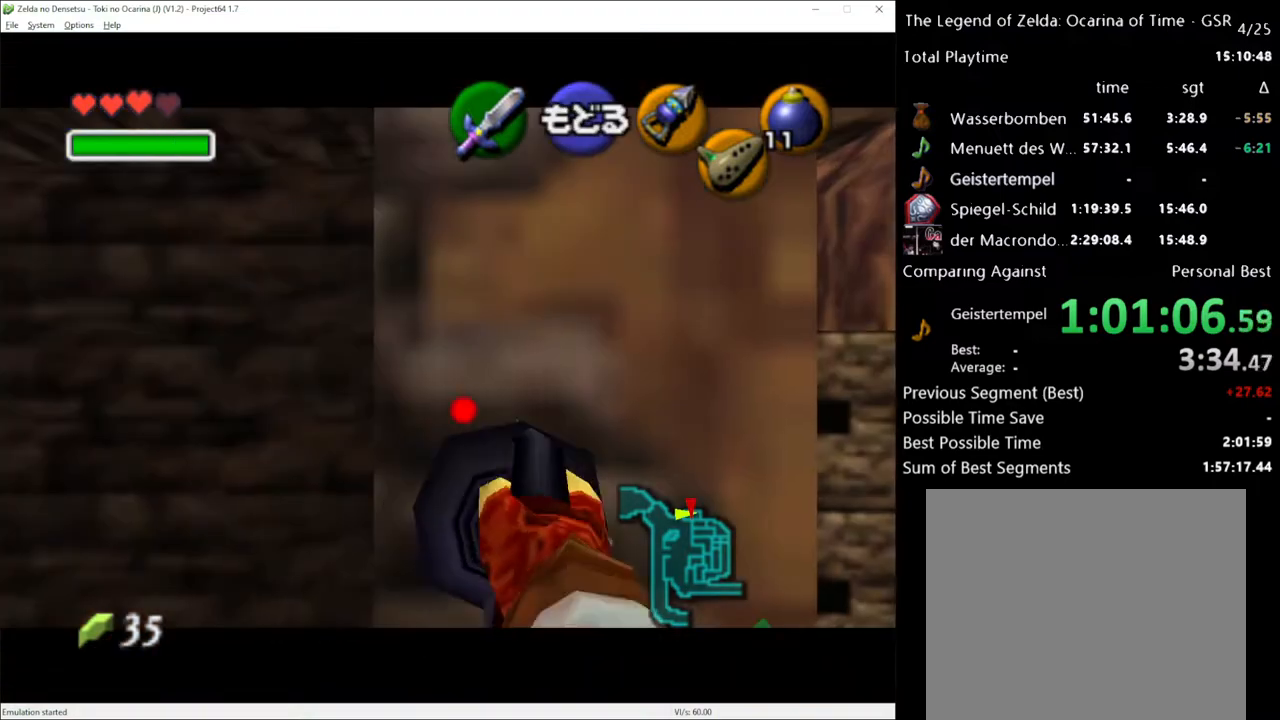
{"buttons": ["Y"], "left_stick": "down", "right_stick": "center", "events": [[467, "left_stick", "down"]]}
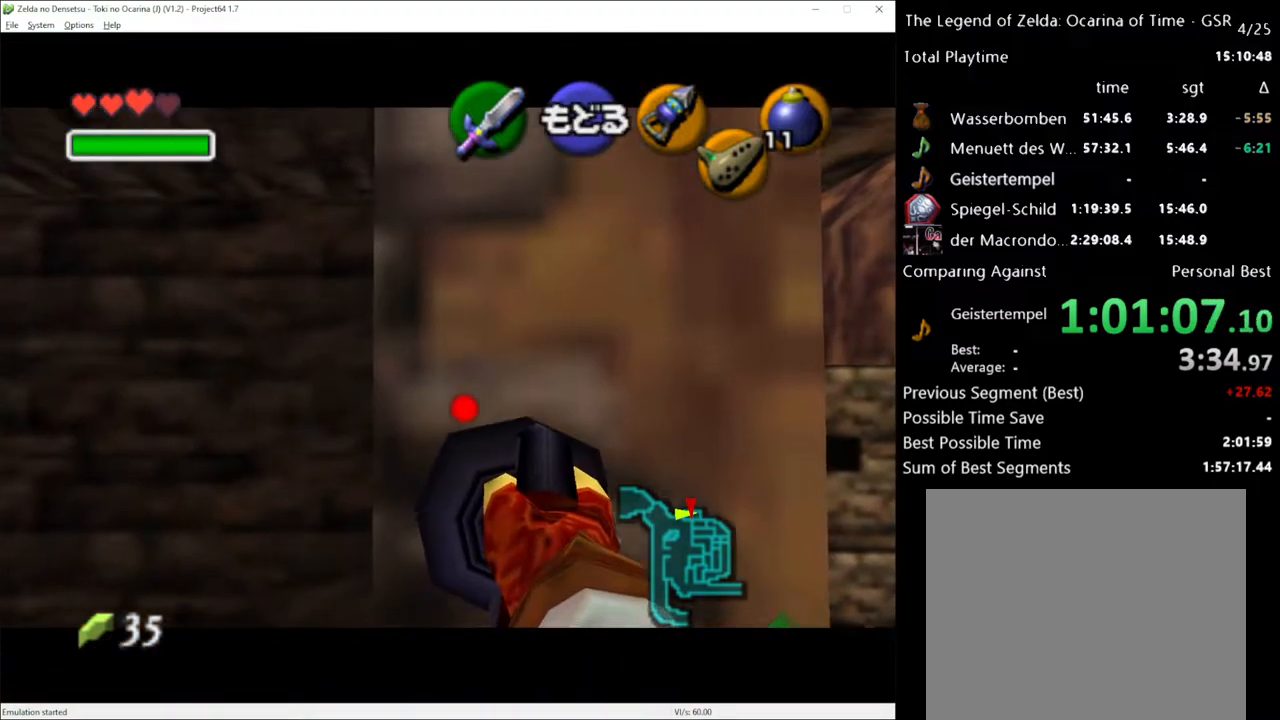
{"buttons": ["Y"], "left_stick": "center", "right_stick": "center", "events": [[433, "left_stick", "center"]]}
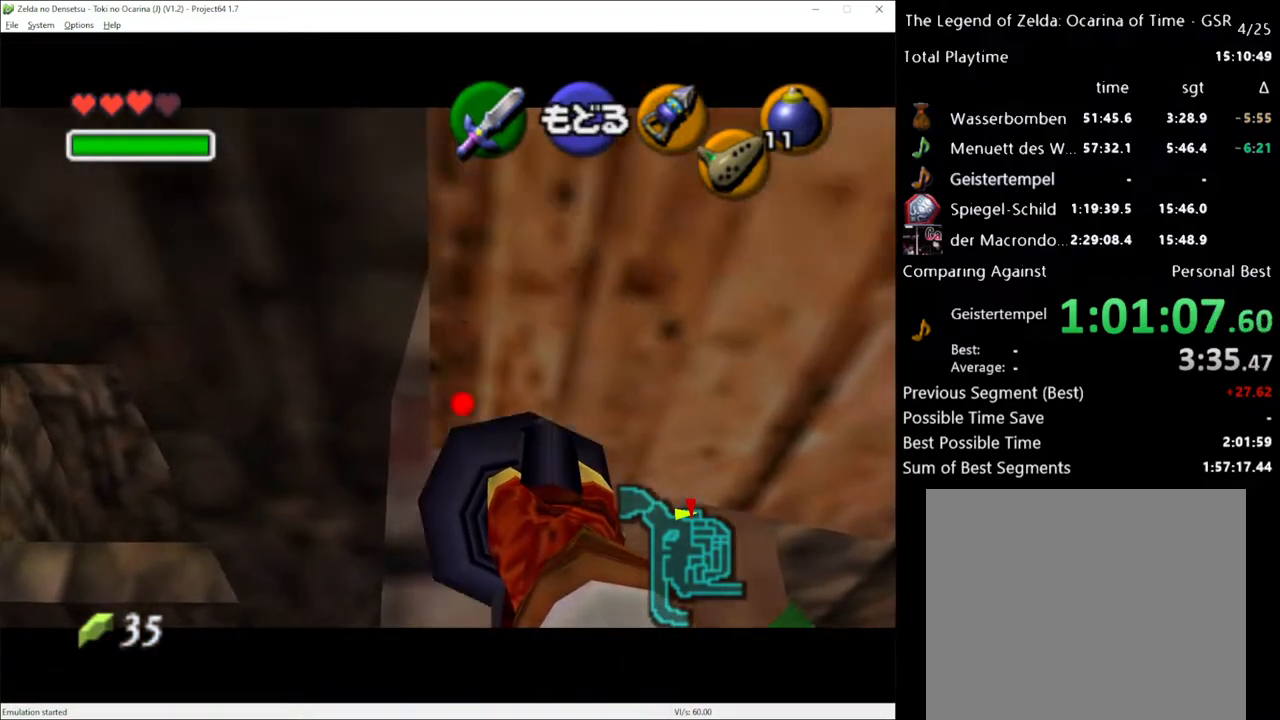
{"buttons": ["Y"], "left_stick": "up", "right_stick": "center", "events": [[283, "left_stick", "up"]]}
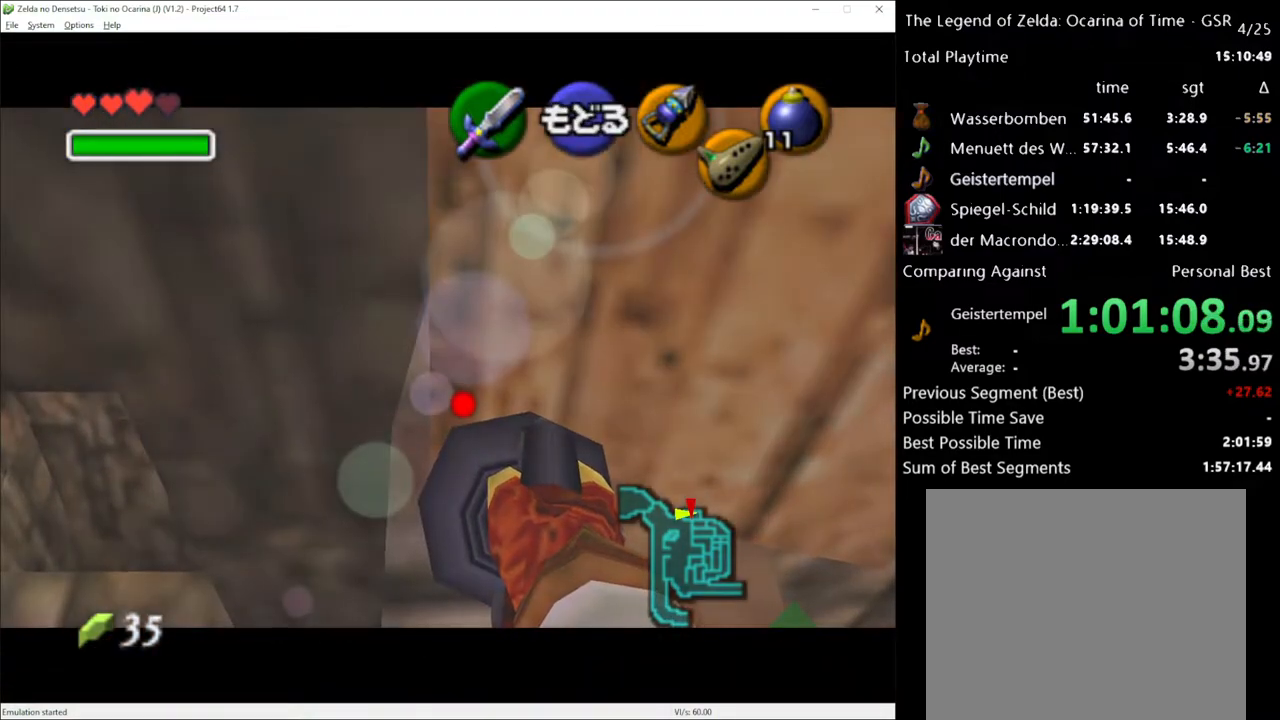
{"buttons": ["Y"], "left_stick": "up", "right_stick": "center", "events": []}
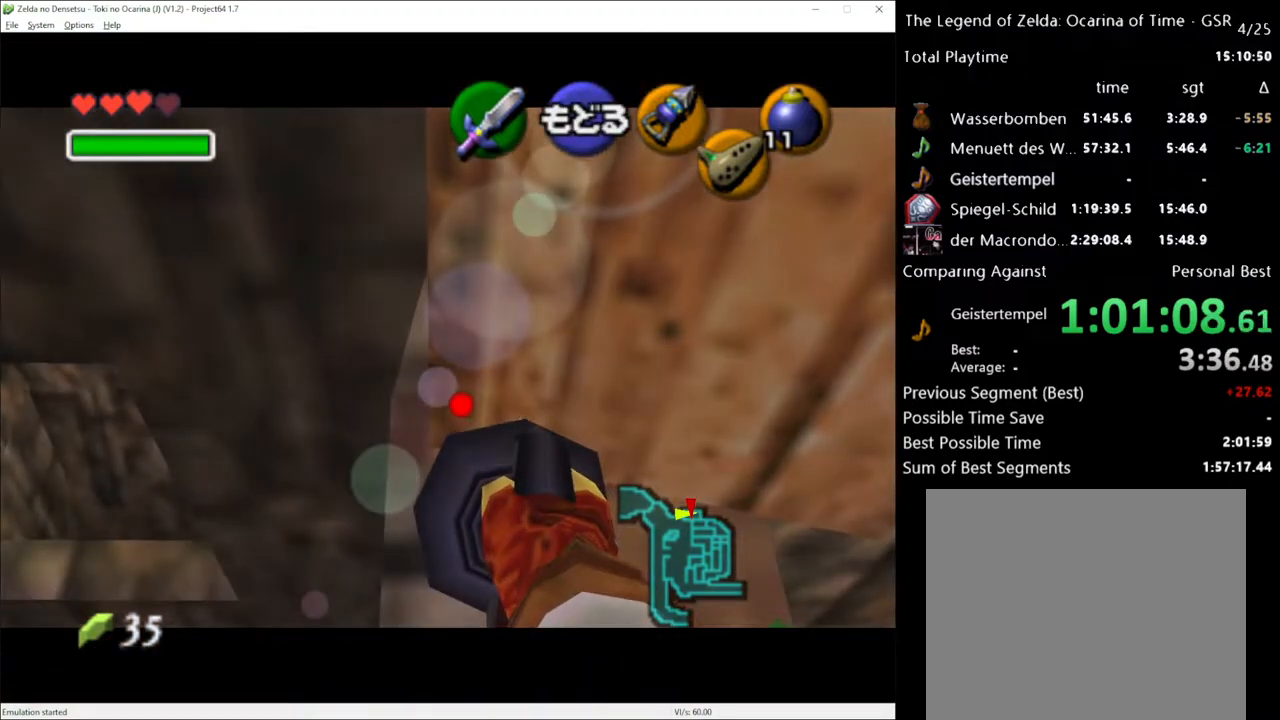
{"buttons": ["Y"], "left_stick": "center", "right_stick": "center", "events": [[500, "left_stick", "center"]]}
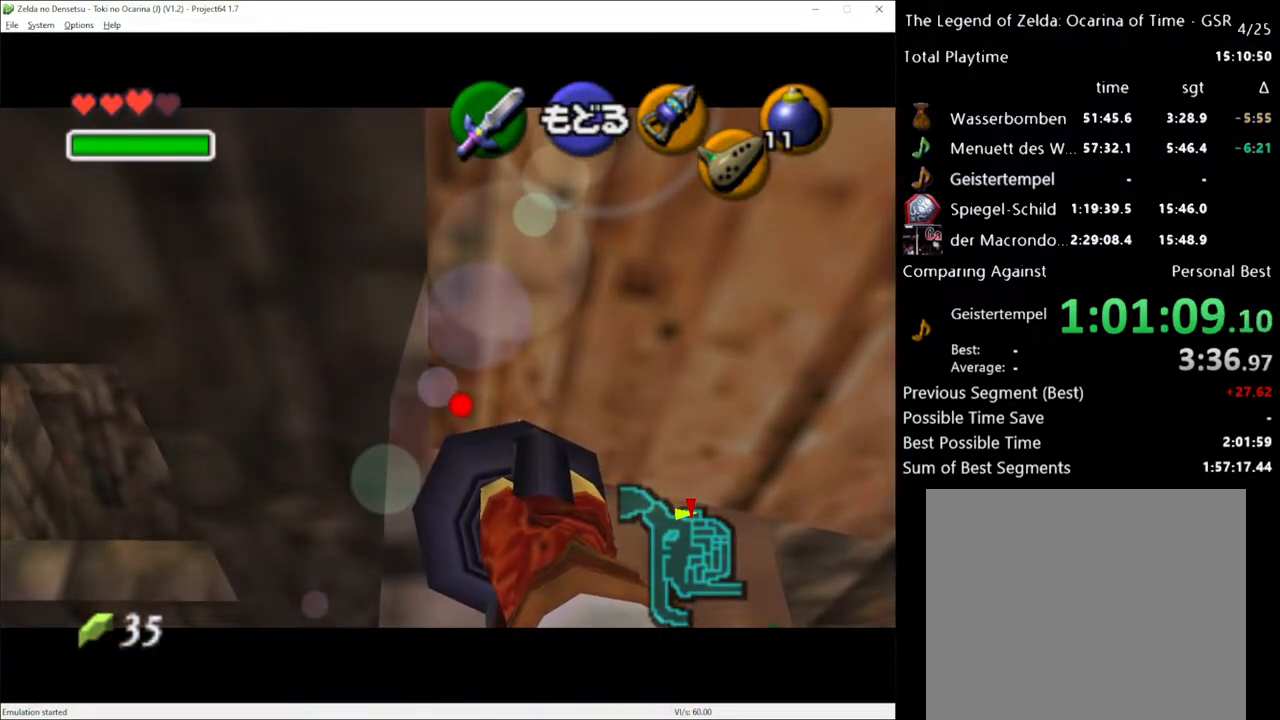
{"buttons": ["Y"], "left_stick": "center", "right_stick": "center", "events": []}
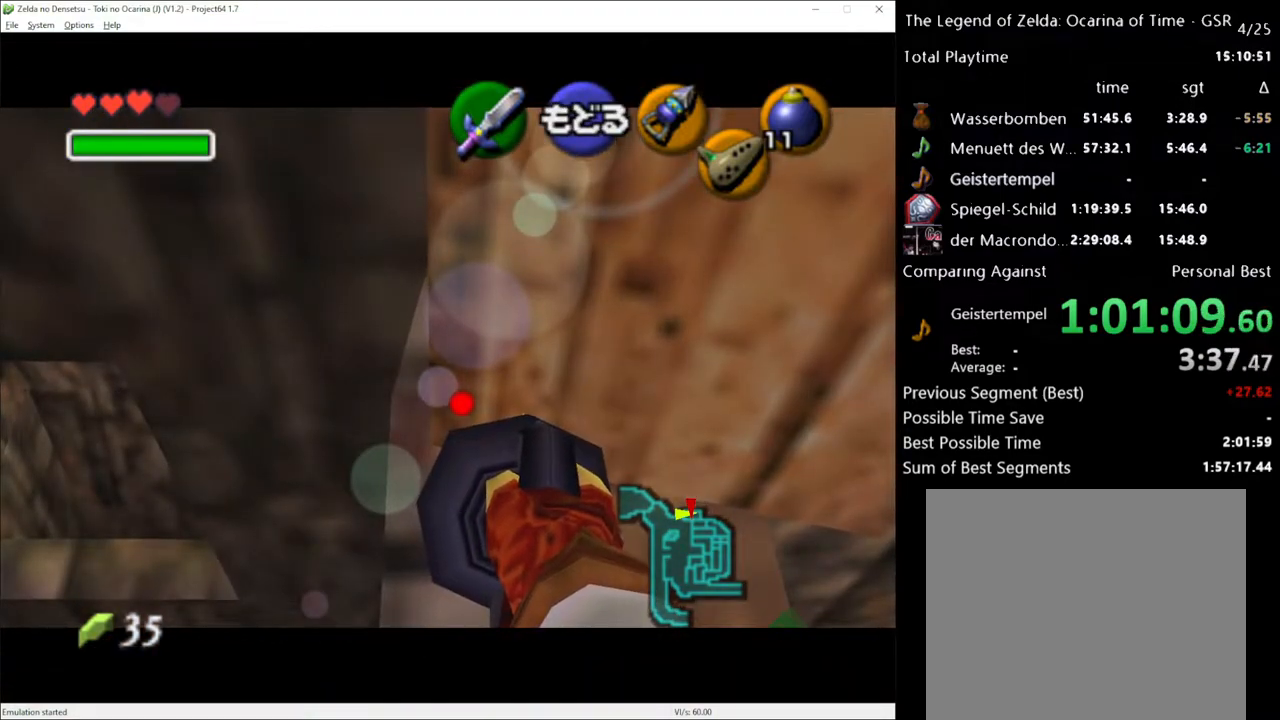
{"buttons": ["Y"], "left_stick": "center", "right_stick": "center", "events": []}
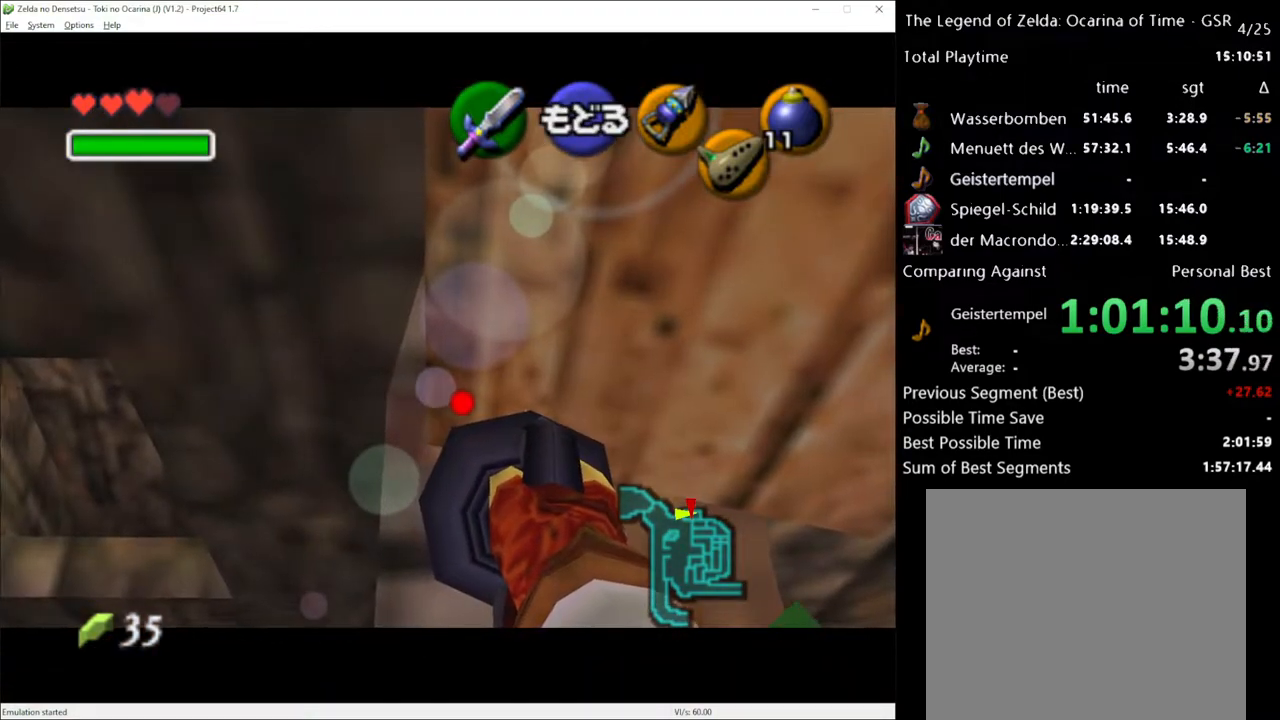
{"buttons": [], "left_stick": "center", "right_stick": "center", "events": [[150, "Y", "up"]]}
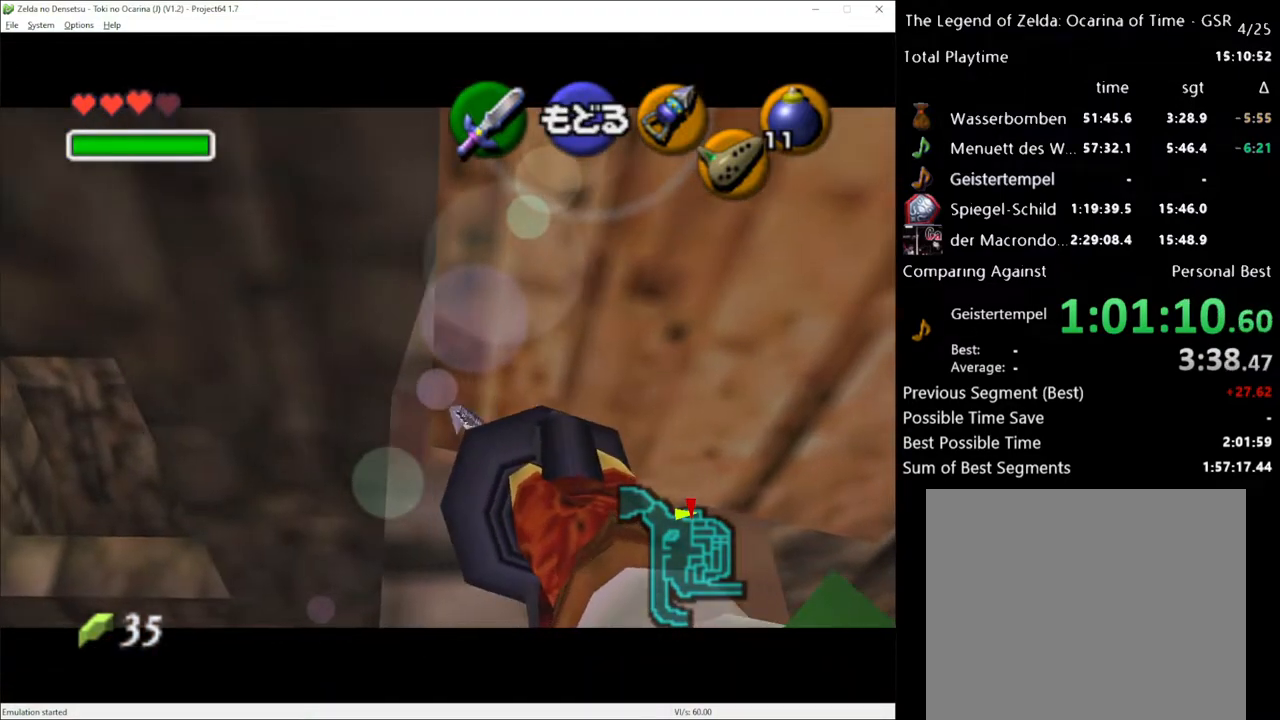
{"buttons": [], "left_stick": "center", "right_stick": "center", "events": []}